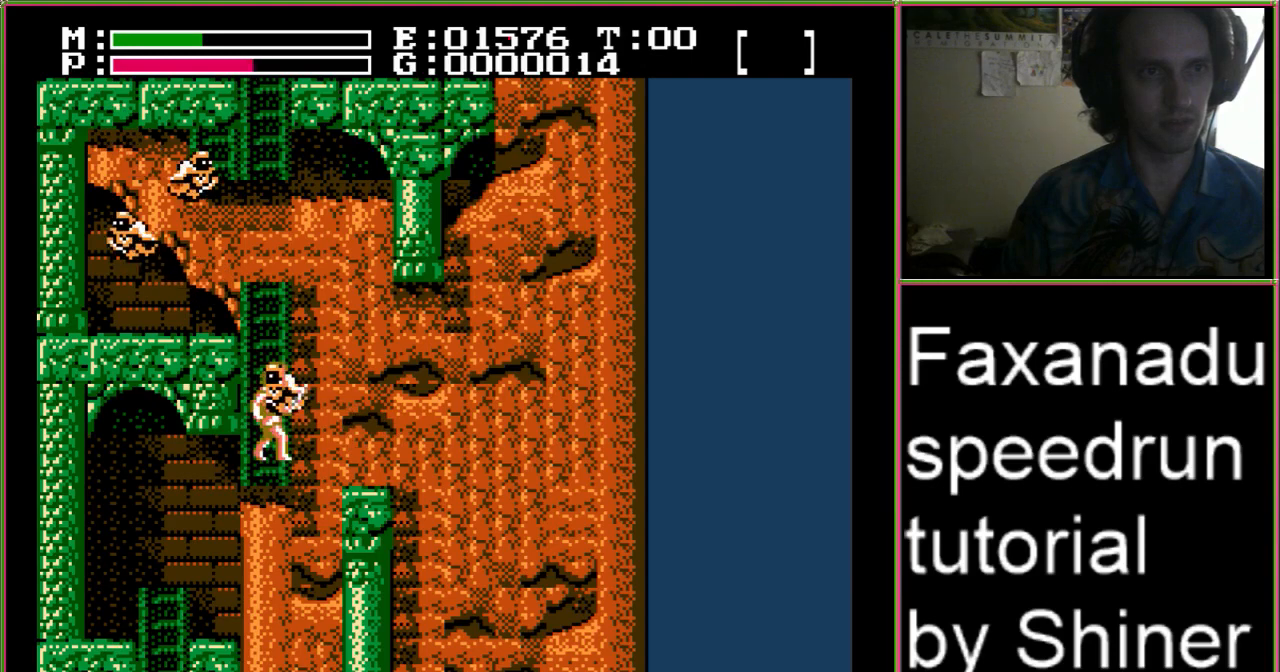
Gameplay with a controller (Nintendo layout); each line is a JSON object with the inputs held at the frame after it (dt_ms = milliseconds from this image to that frame). "events" lists button and stick changes between this image and that frame as [ms after this image, input, new state], when the widget could be followed in between. Not read: L3 R3 START.
{"dt_ms": 500, "buttons": ["DPAD_RIGHT"], "events": [[33, "DPAD_RIGHT", "down"], [67, "A", "down"], [200, "A", "up"]]}
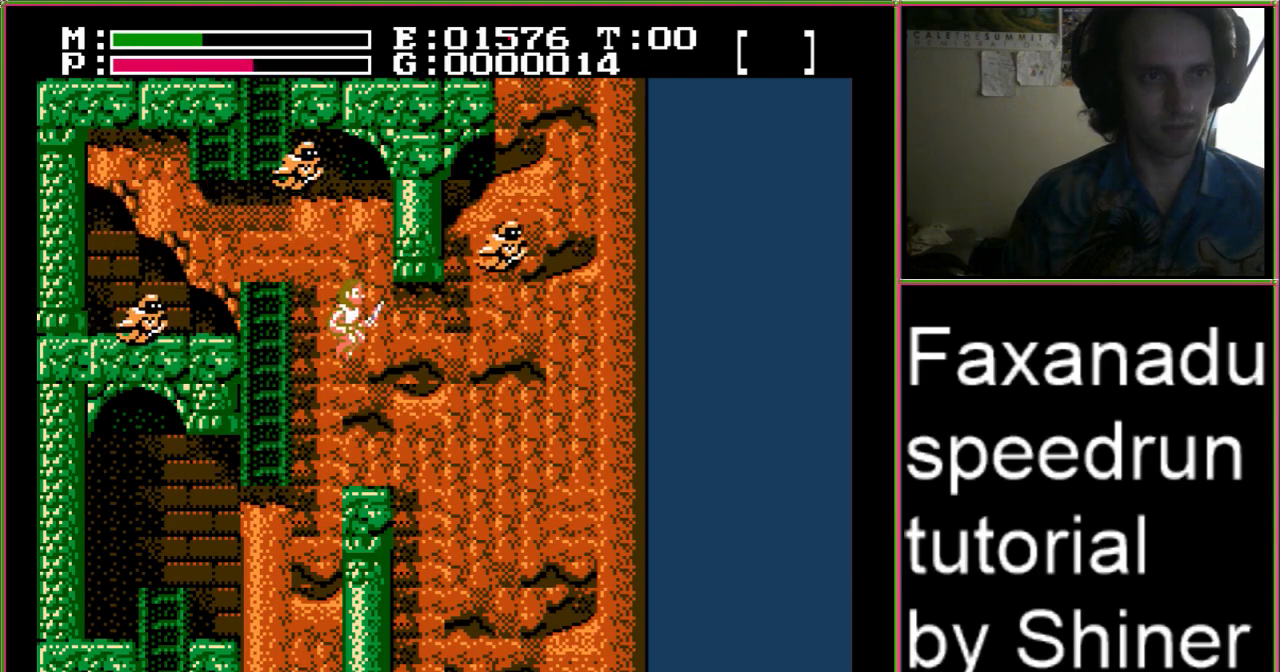
{"dt_ms": 500, "buttons": ["A", "B", "DPAD_UP", "DPAD_RIGHT"], "events": [[233, "A", "down"], [233, "DPAD_UP", "down"], [433, "B", "down"]]}
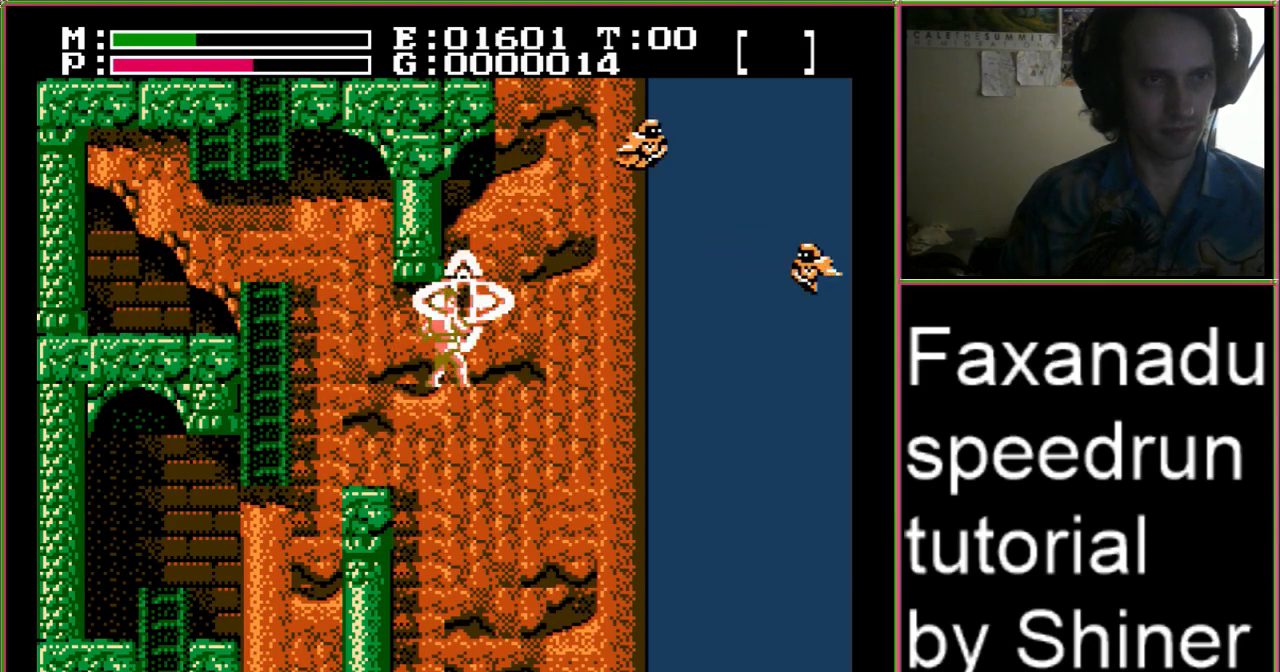
{"dt_ms": 500, "buttons": ["DPAD_RIGHT"], "events": [[33, "A", "up"], [67, "DPAD_UP", "up"], [100, "B", "up"]]}
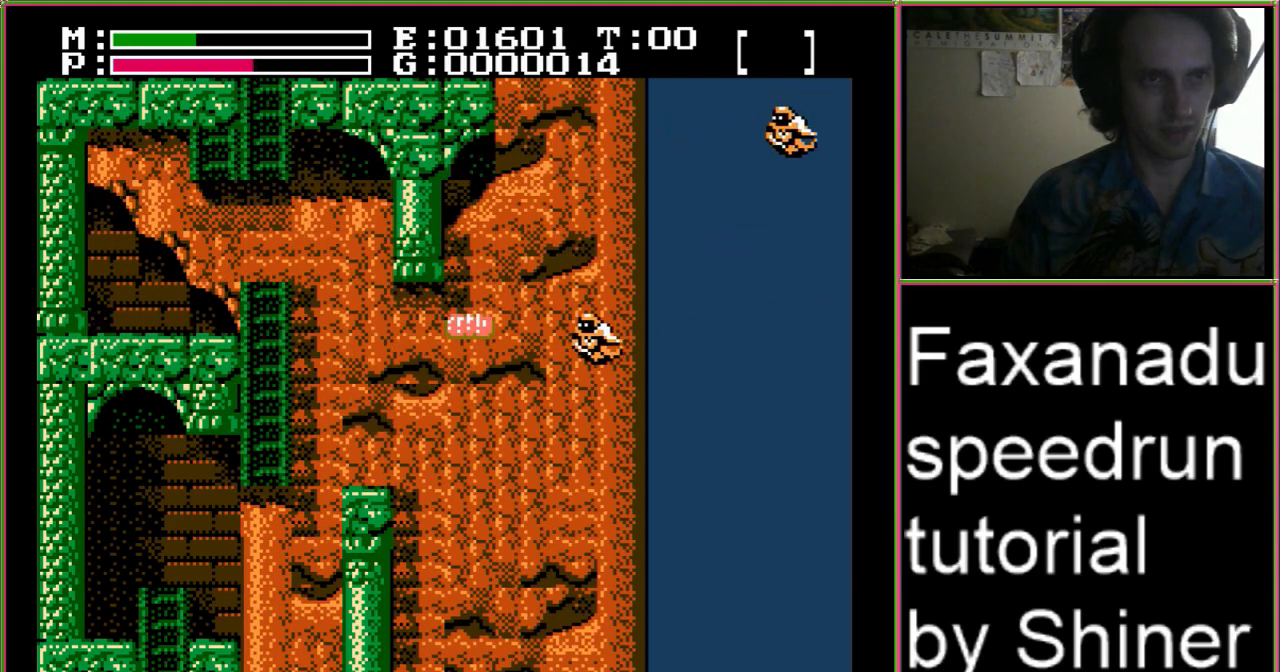
{"dt_ms": 500, "buttons": []}
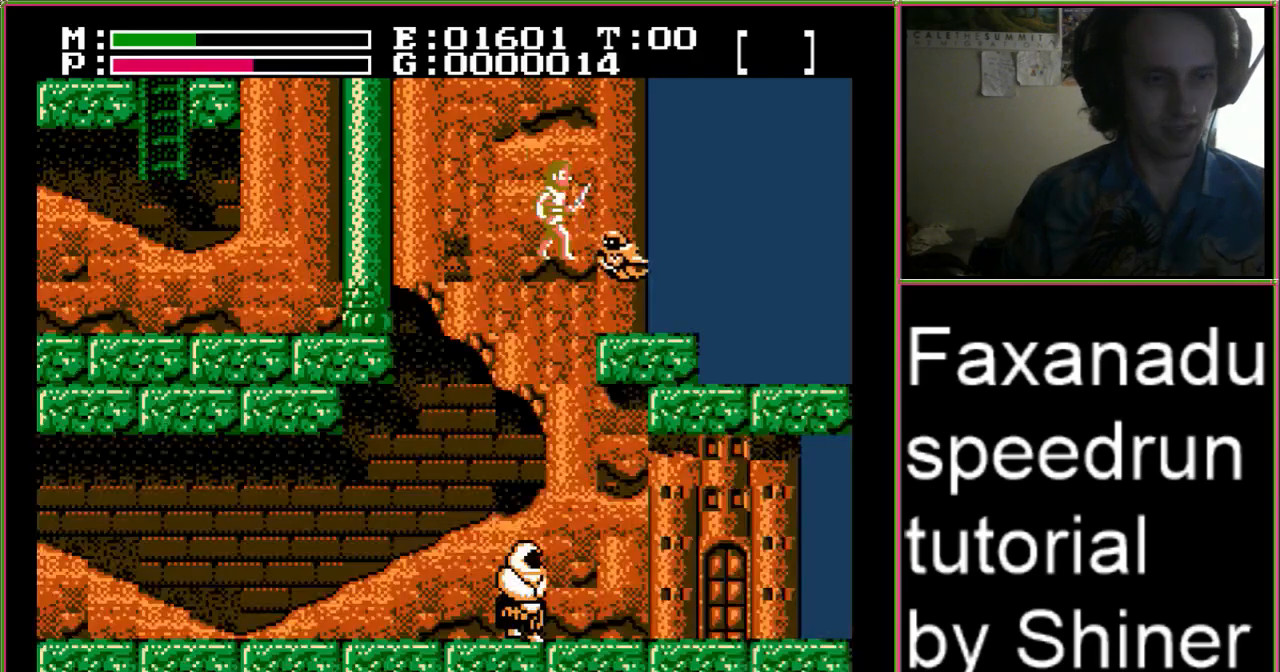
{"dt_ms": 500, "buttons": ["DPAD_LEFT"], "events": [[433, "DPAD_LEFT", "down"]]}
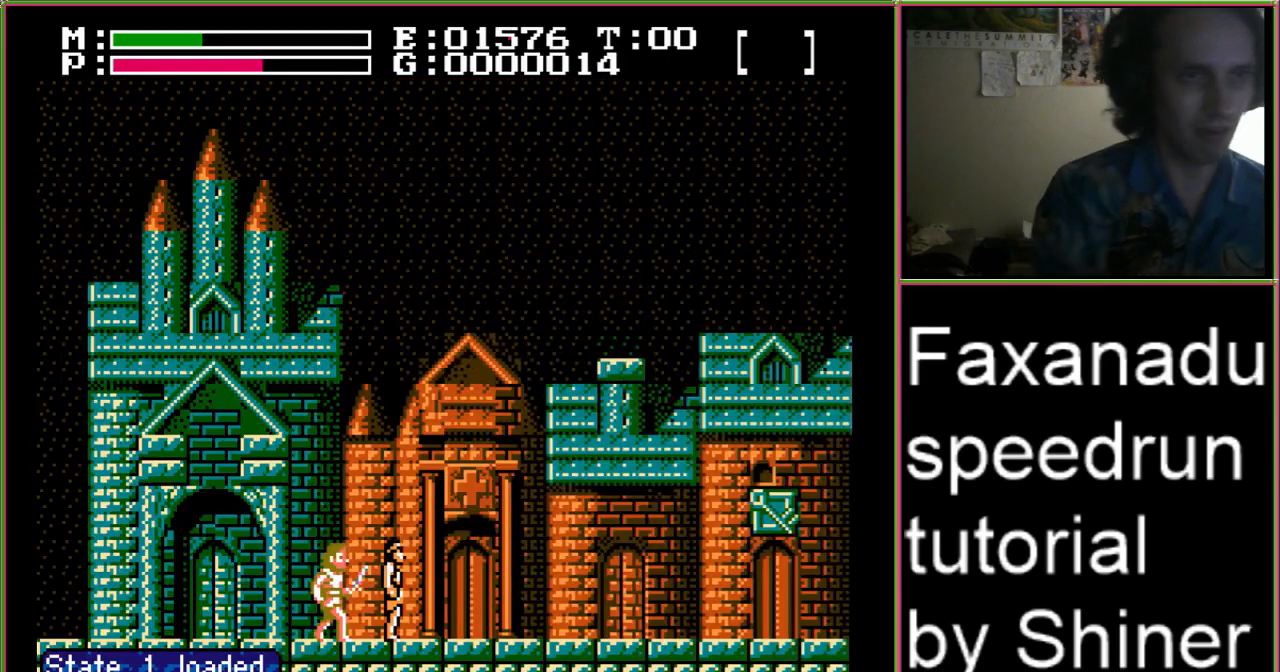
{"dt_ms": 500, "buttons": ["DPAD_RIGHT"], "events": [[233, "DPAD_LEFT", "up"], [400, "DPAD_RIGHT", "down"]]}
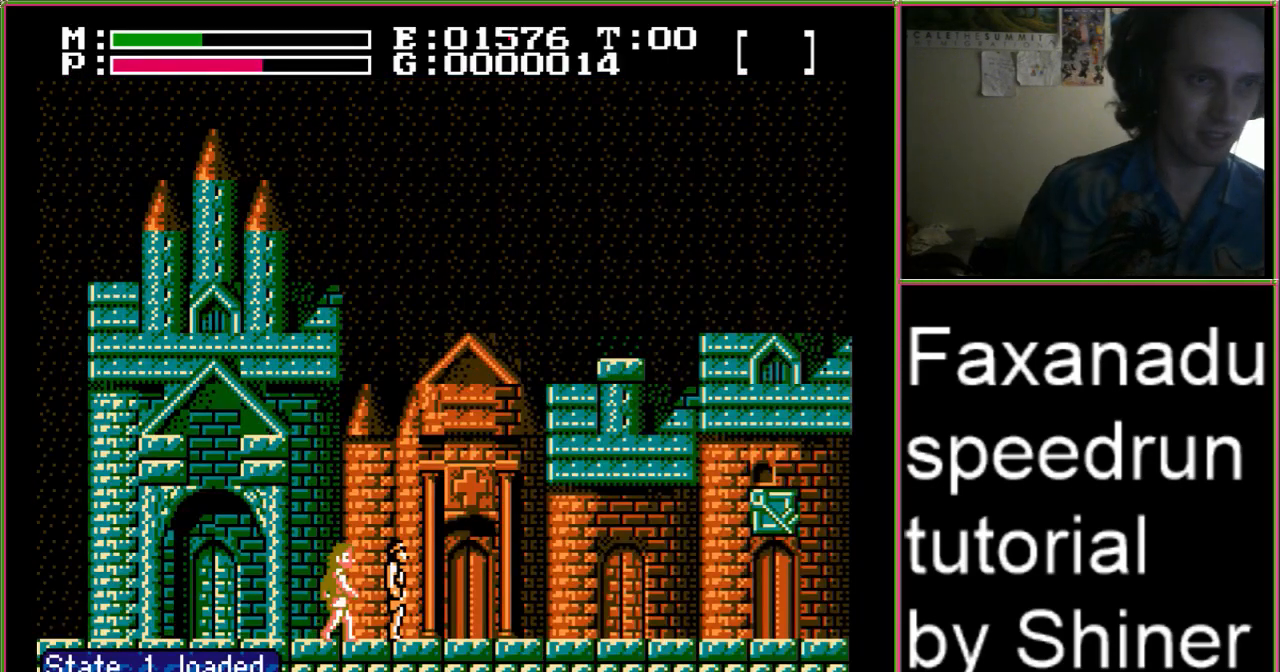
{"dt_ms": 500, "buttons": ["DPAD_RIGHT"], "events": []}
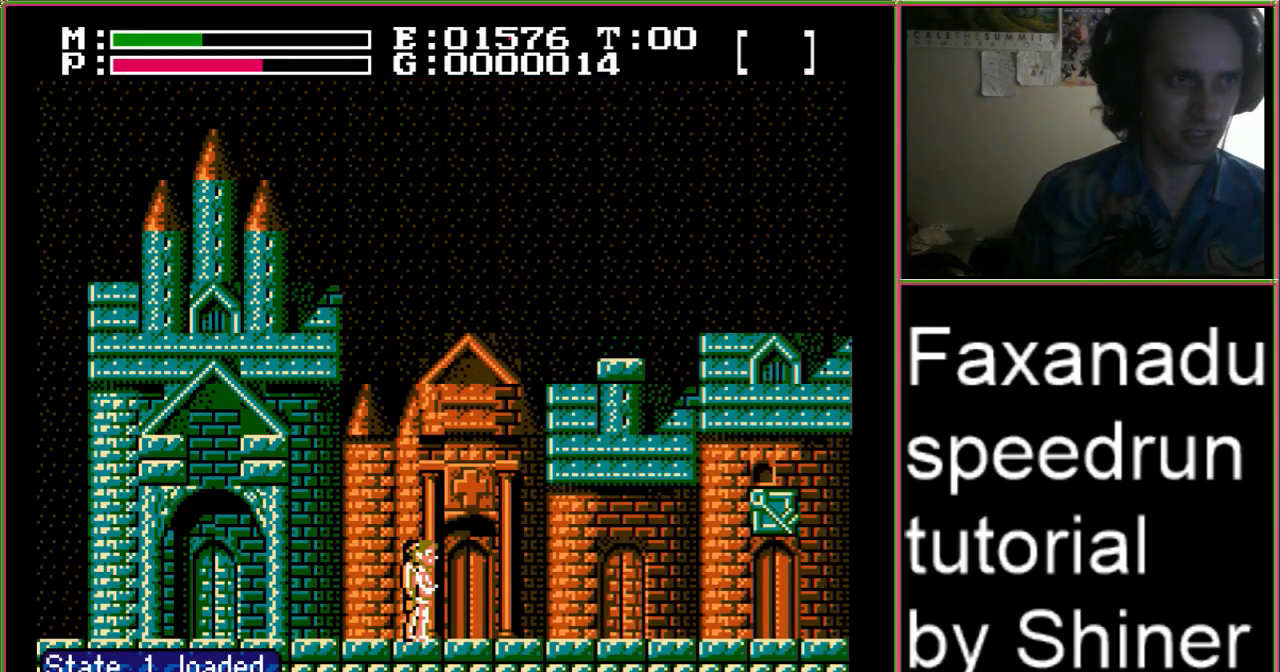
{"dt_ms": 500, "buttons": ["DPAD_RIGHT"], "events": []}
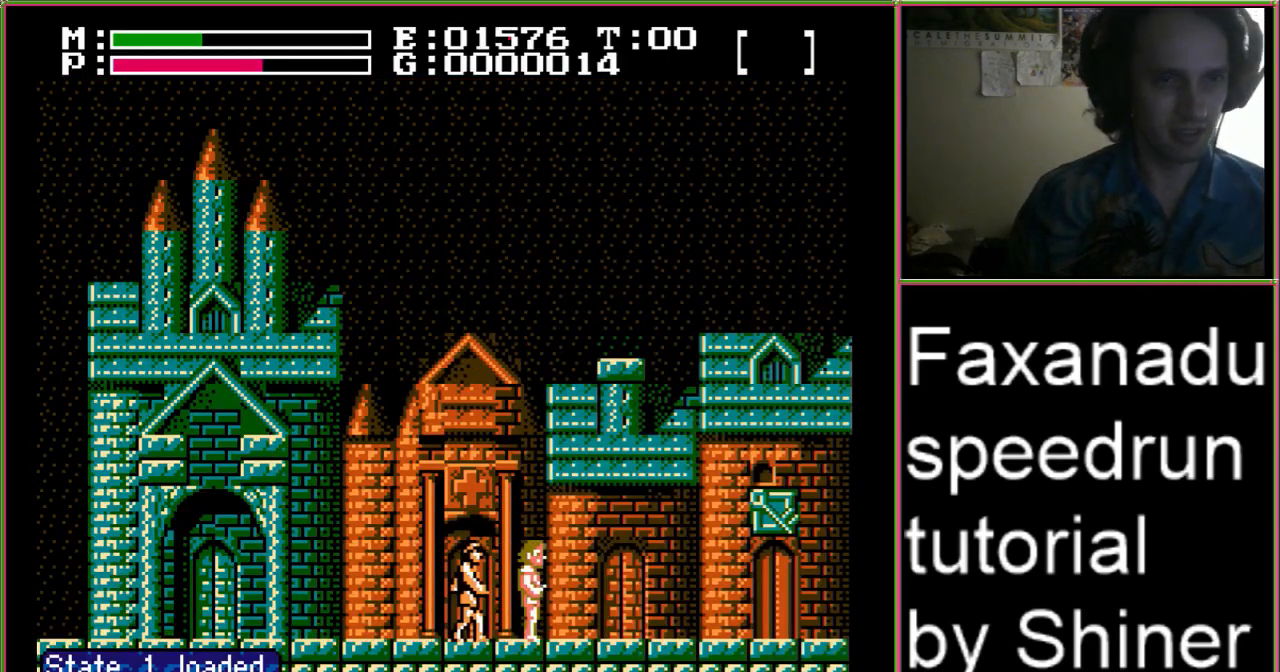
{"dt_ms": 500, "buttons": ["DPAD_RIGHT"], "events": []}
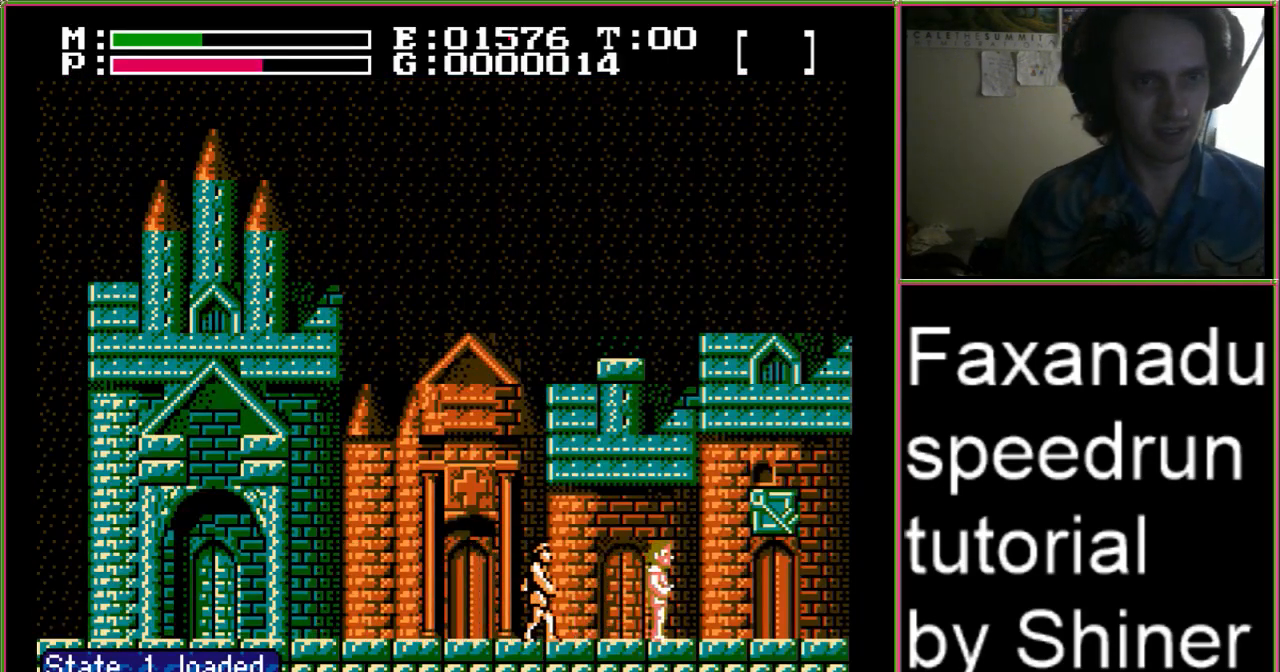
{"dt_ms": 500, "buttons": ["DPAD_RIGHT"], "events": []}
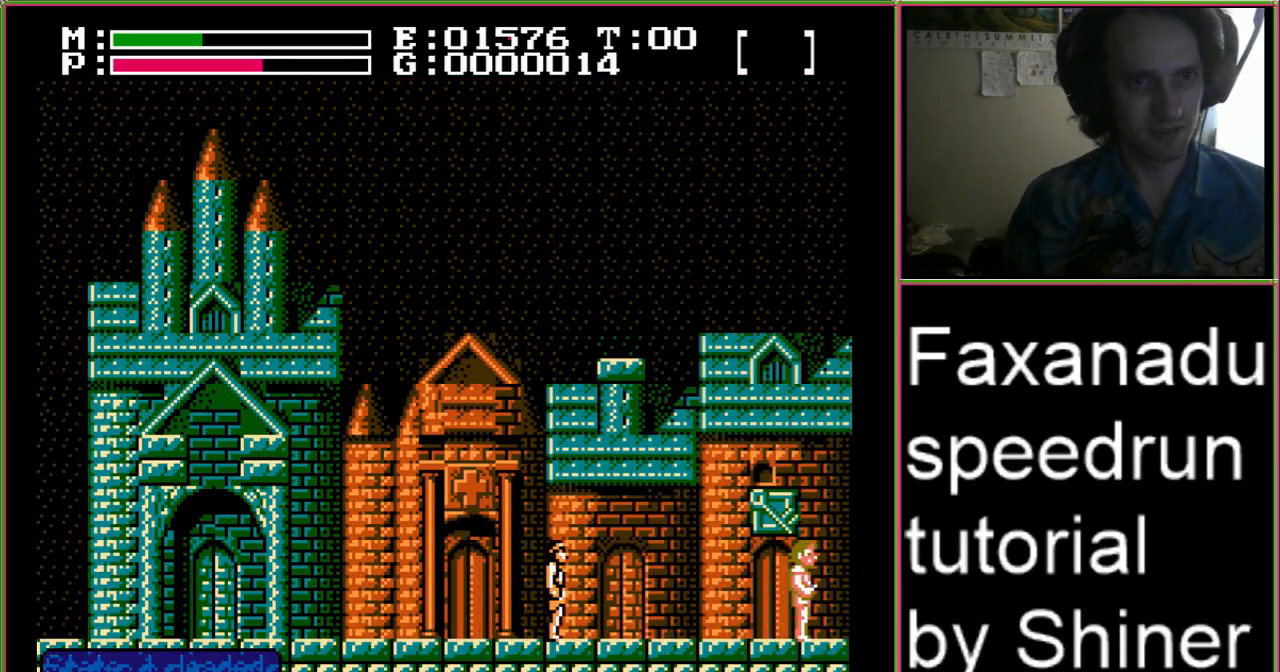
{"dt_ms": 1000, "buttons": ["DPAD_RIGHT"]}
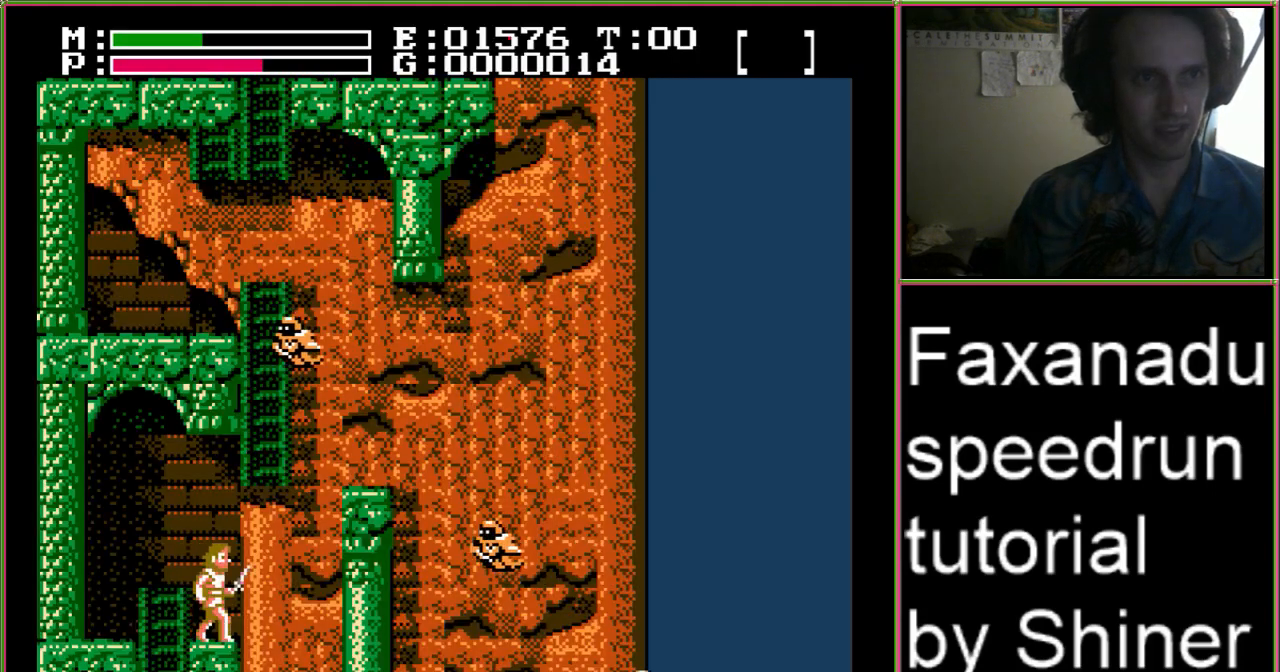
{"dt_ms": 500, "buttons": ["DPAD_UP"], "events": [[33, "A", "down"], [200, "DPAD_UP", "down"], [233, "DPAD_RIGHT", "up"], [267, "A", "up"]]}
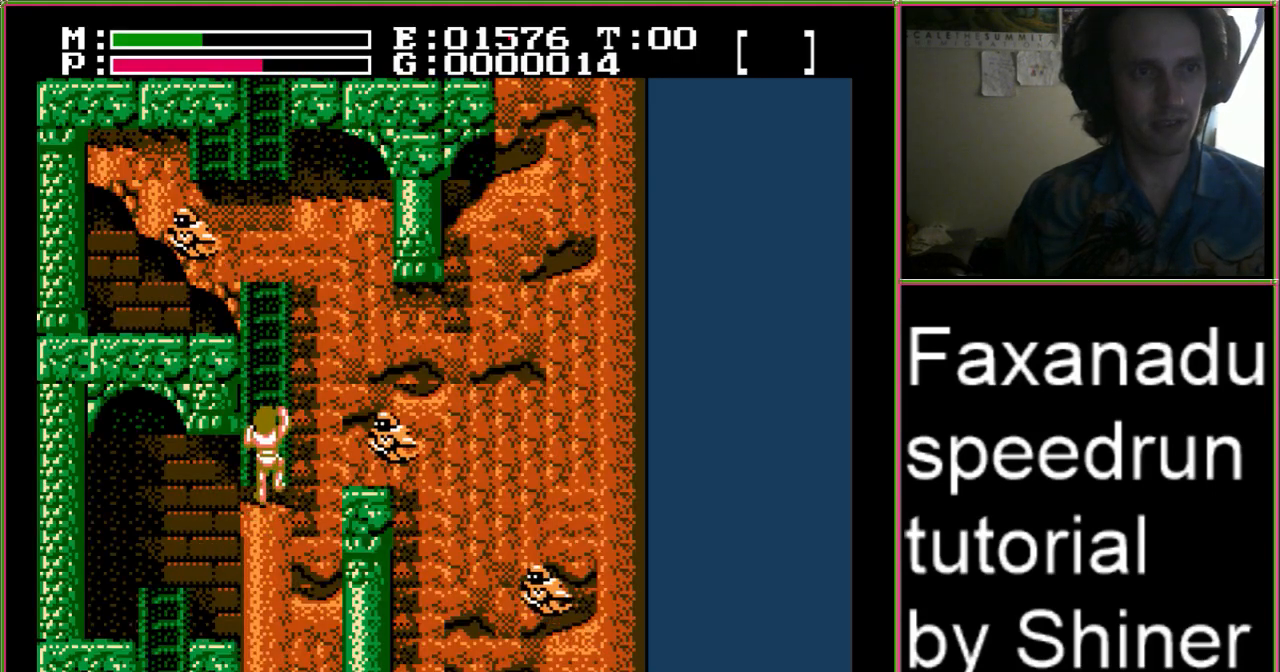
{"dt_ms": 500, "buttons": ["DPAD_UP"], "events": []}
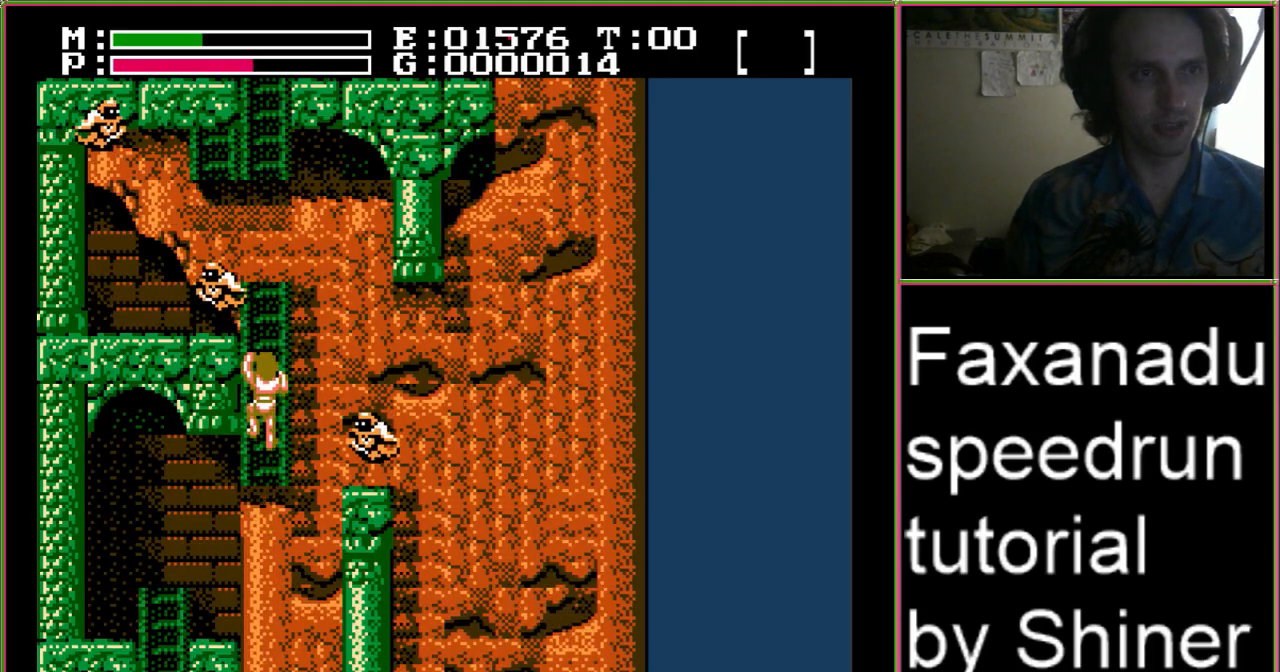
{"dt_ms": 500, "buttons": [], "events": [[67, "DPAD_UP", "up"]]}
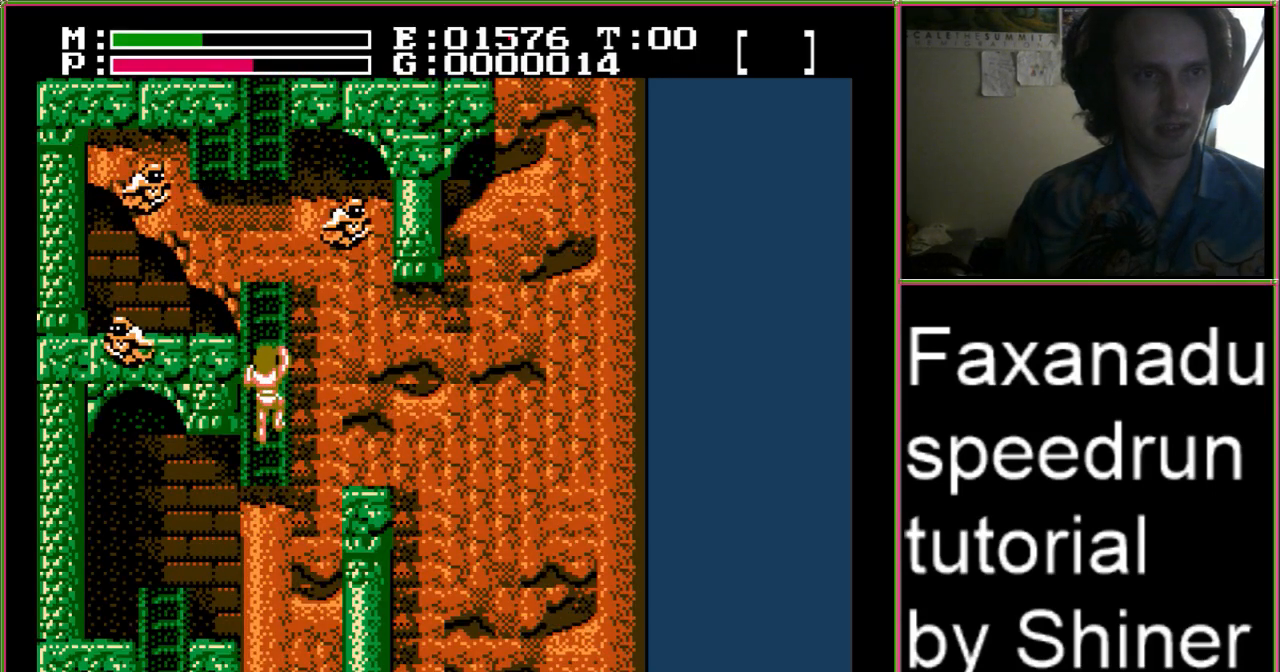
{"dt_ms": 500, "buttons": [], "events": []}
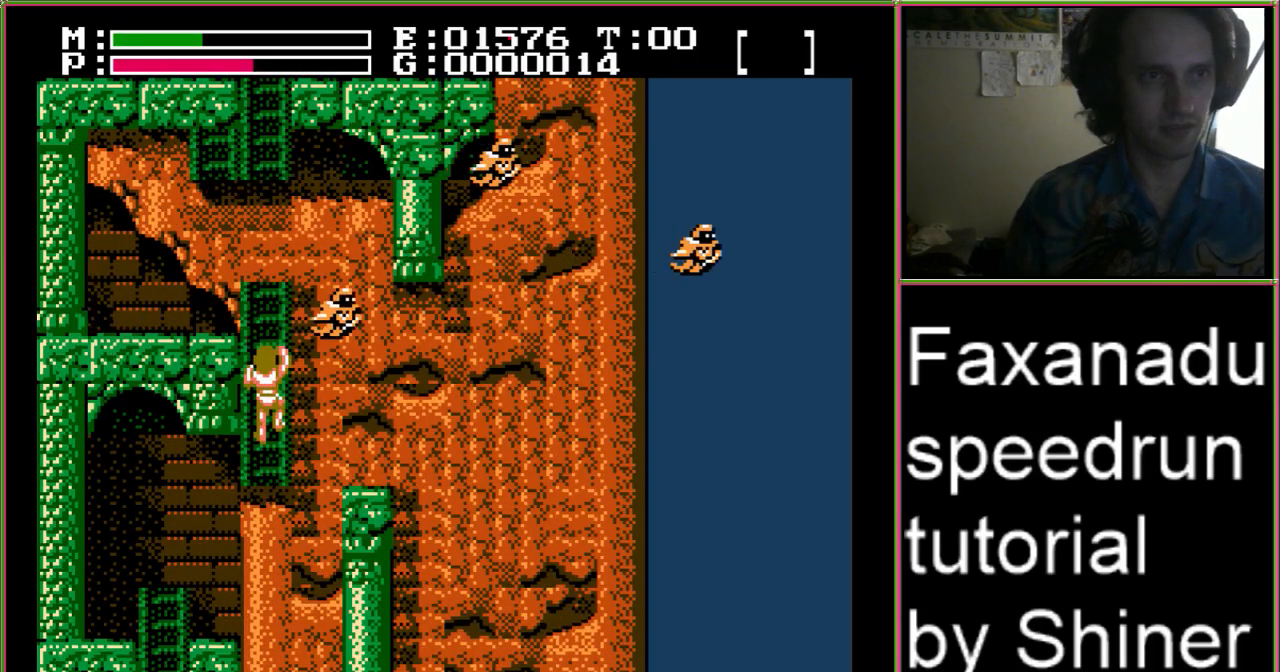
{"dt_ms": 500, "buttons": [], "events": []}
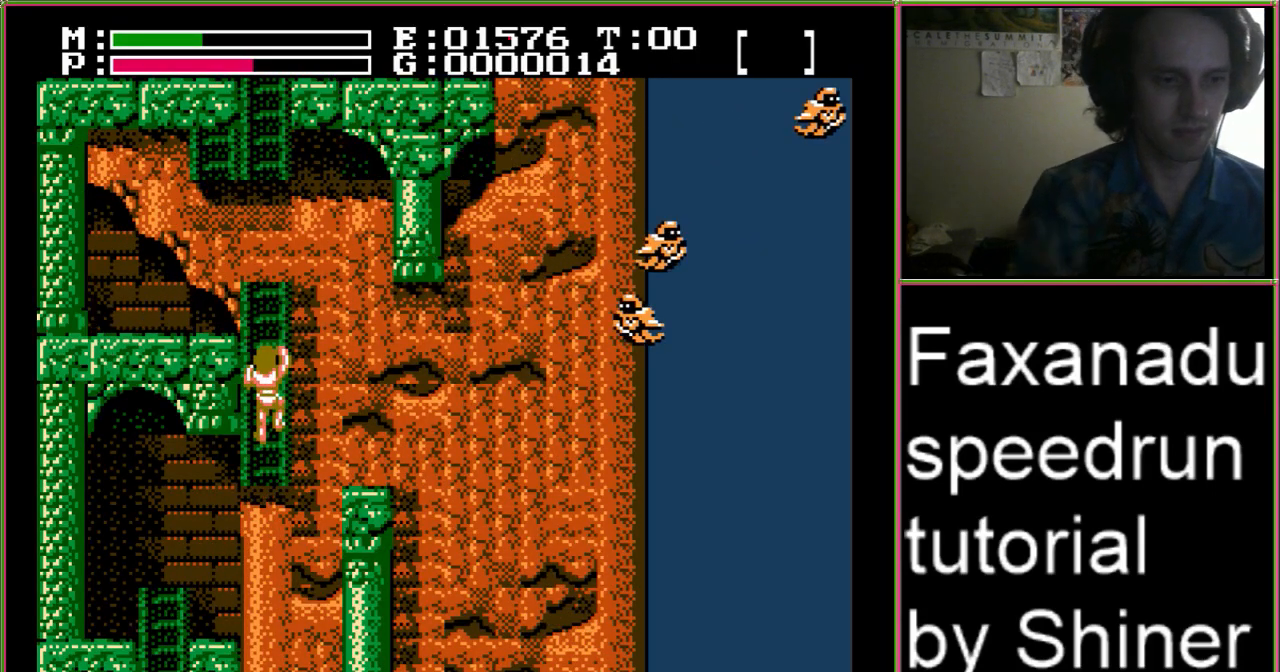
{"dt_ms": 500, "buttons": ["DPAD_RIGHT"], "events": [[333, "DPAD_RIGHT", "down"]]}